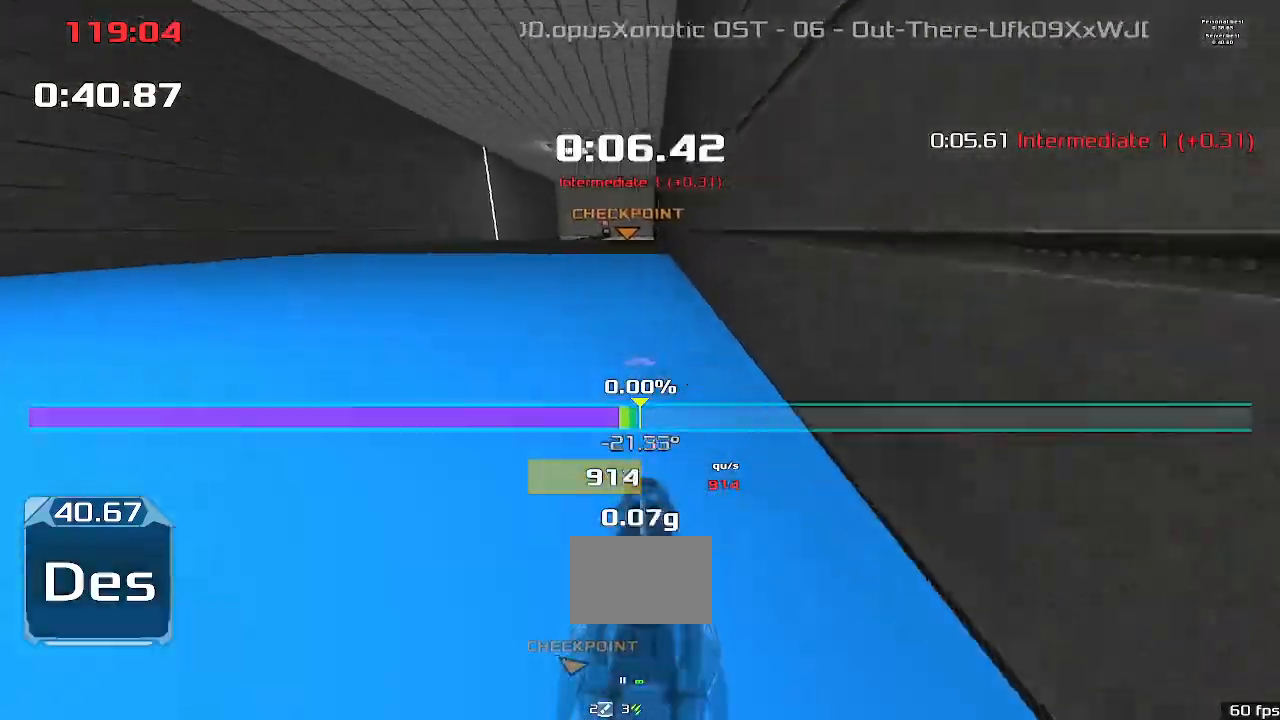
Gameplay with keyboard; each line is a JSON object with the keys held at the frame after it. "events" lists presses ("down") and releases ("up") of "down", "downshift", "left", "right", "up" and "upshift" between this image and that frame as [ms after this image, input, new state], when the widget could be followed in between. No other keys are recorded. Mouse input is not recorded. Key names are as the overlay labels them; some are game actions (e.g. jump) rather than physical keys.
{"keys": ["right"], "events": [[400, "right", "down"], [433, "left", "up"]]}
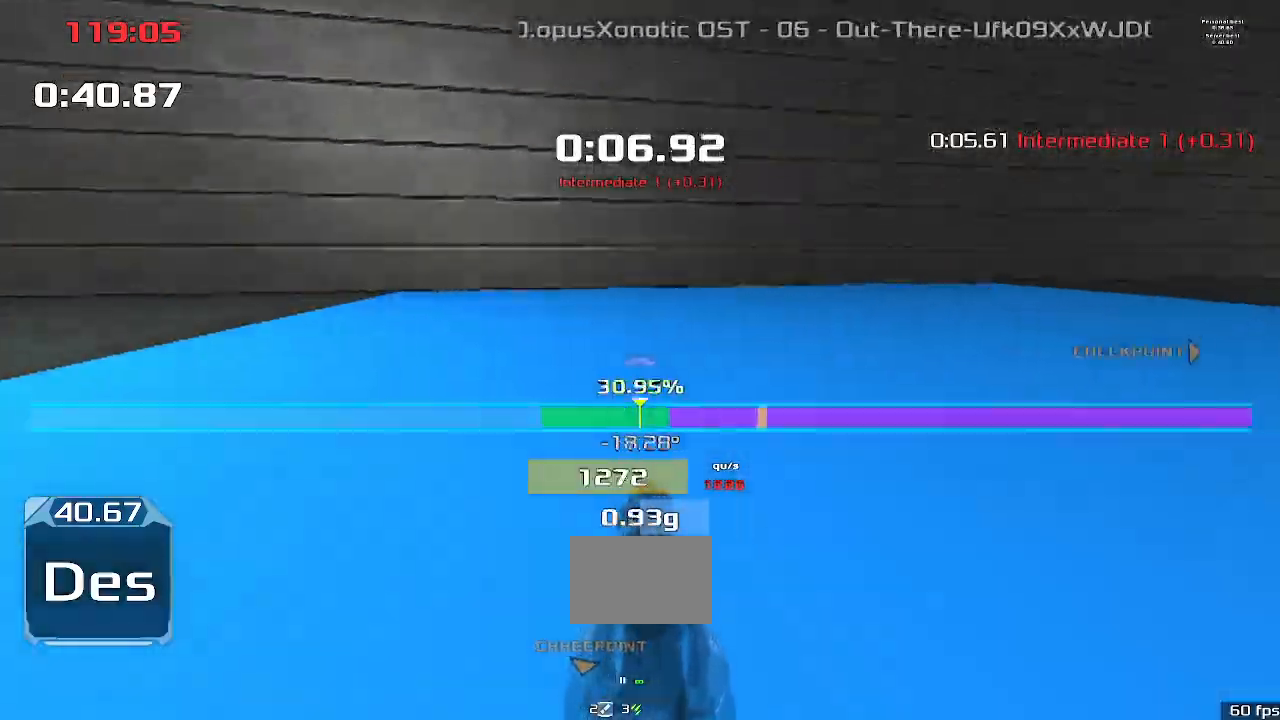
{"keys": ["right"]}
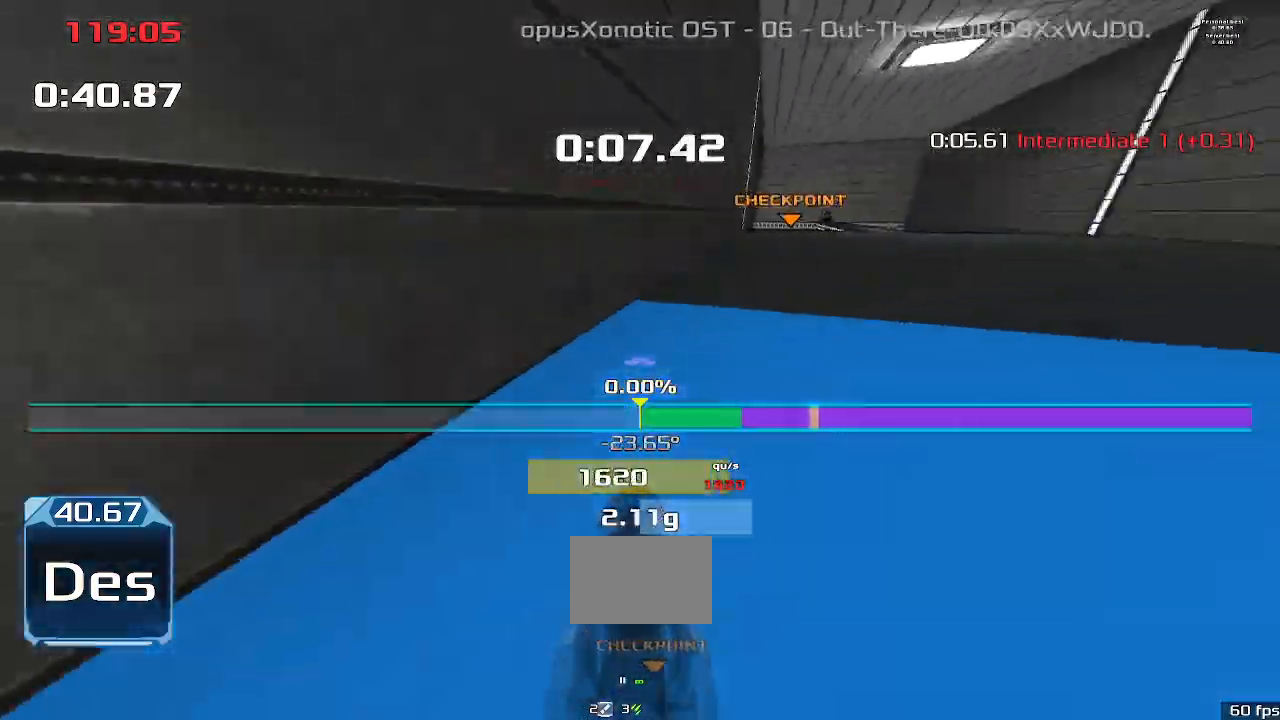
{"keys": ["left", "up", "upshift"]}
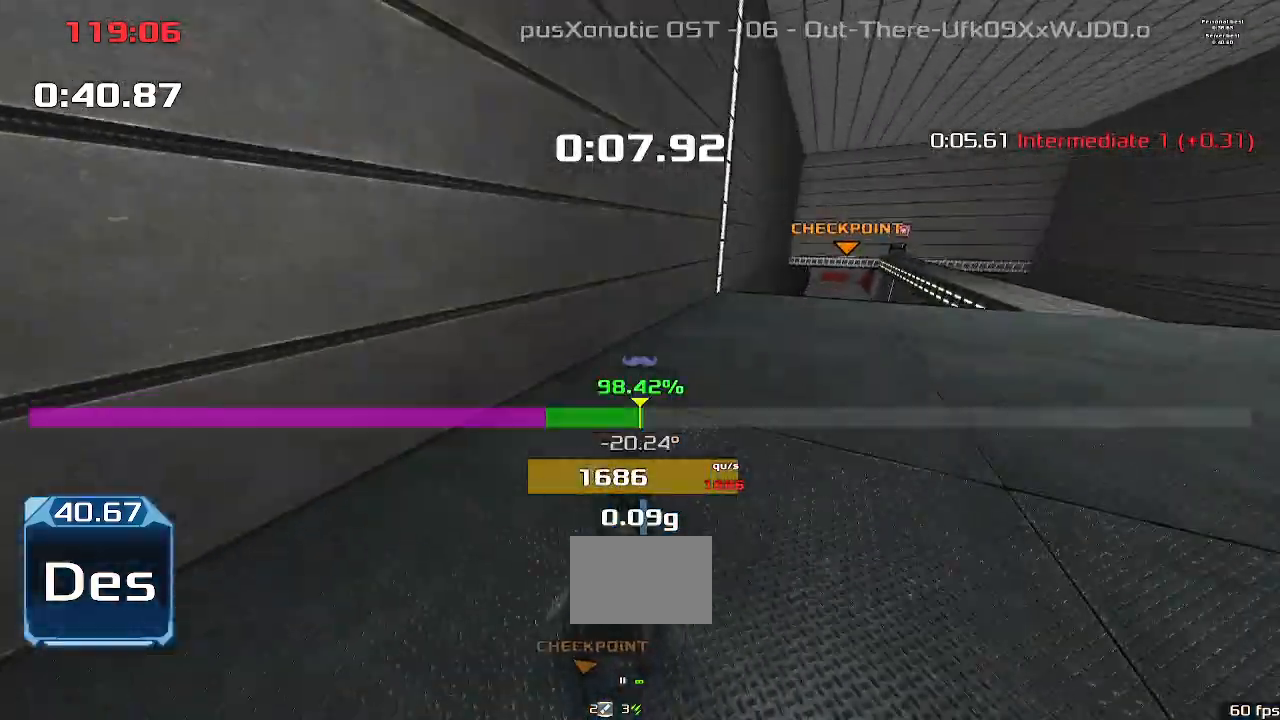
{"keys": ["left", "up", "upshift"], "events": []}
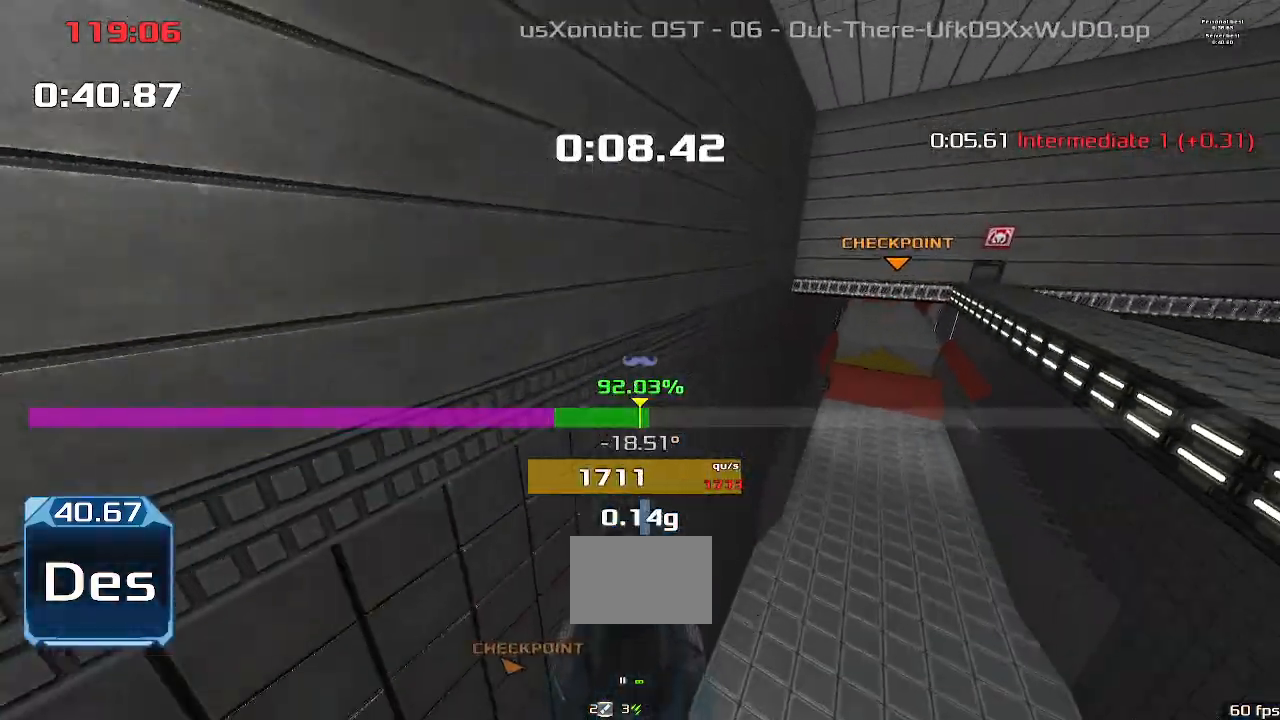
{"keys": ["left", "up", "upshift"], "events": []}
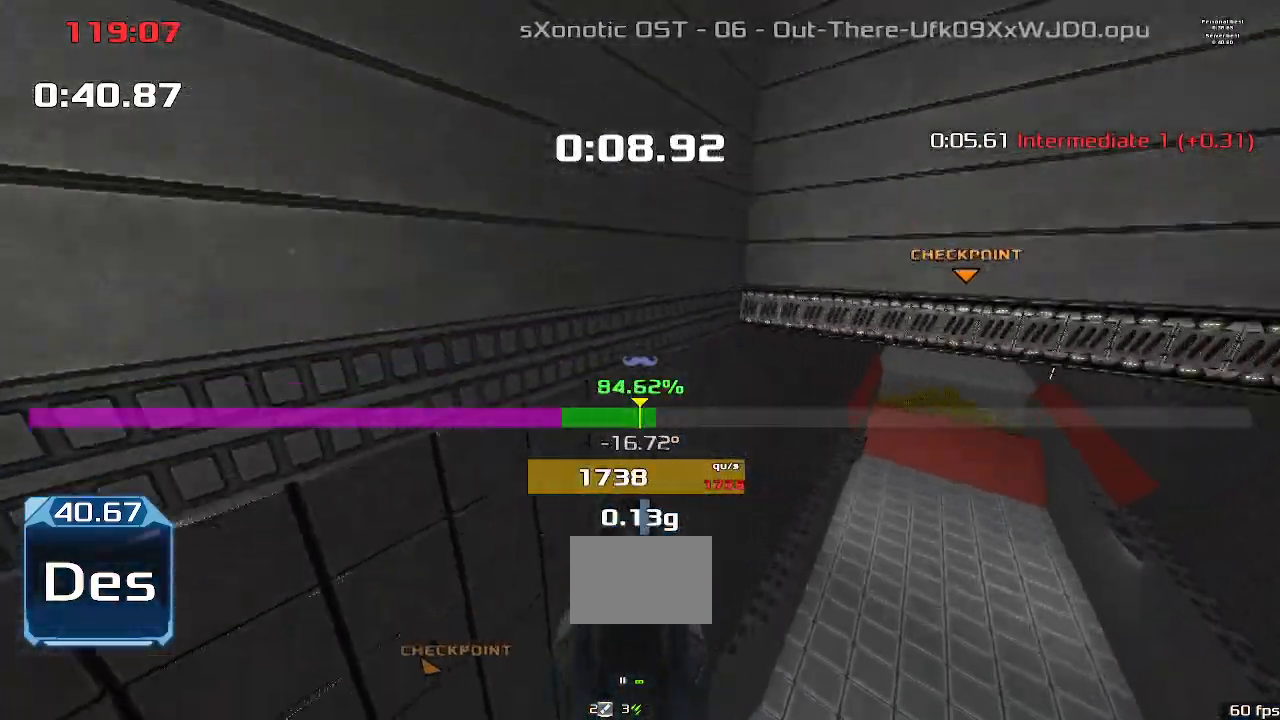
{"keys": ["up", "upshift"]}
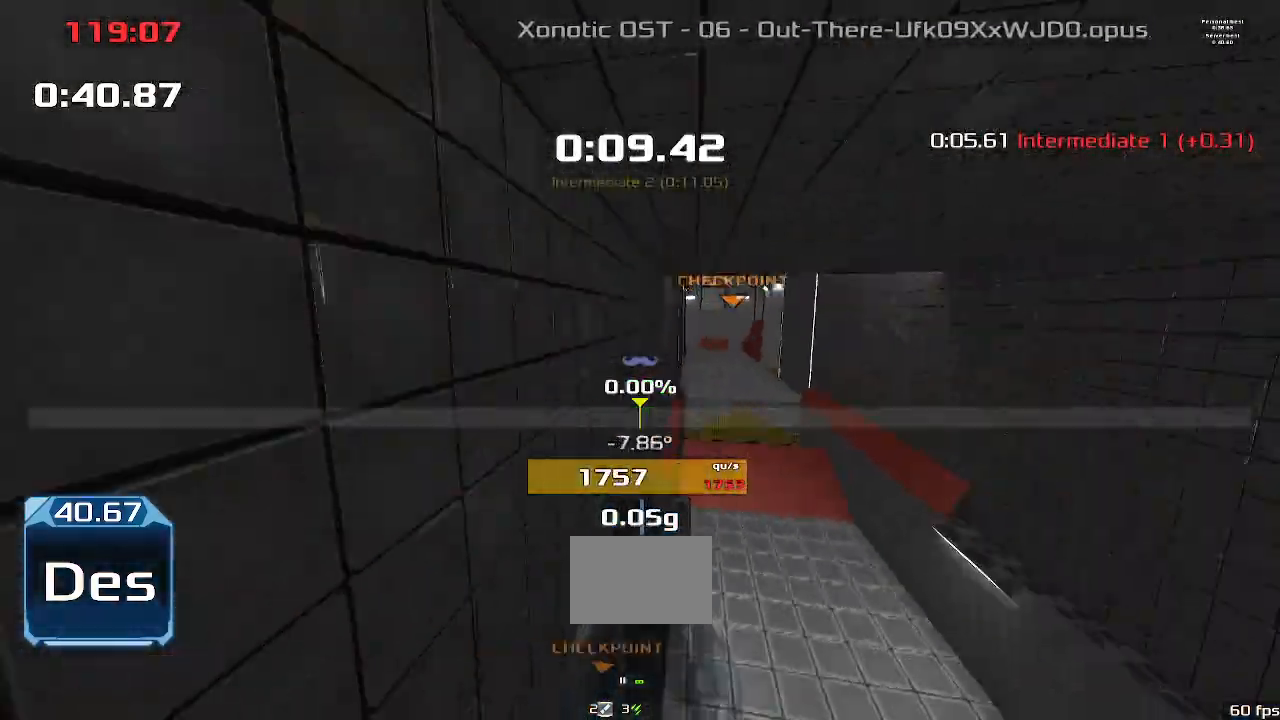
{"keys": ["up", "upshift"], "events": []}